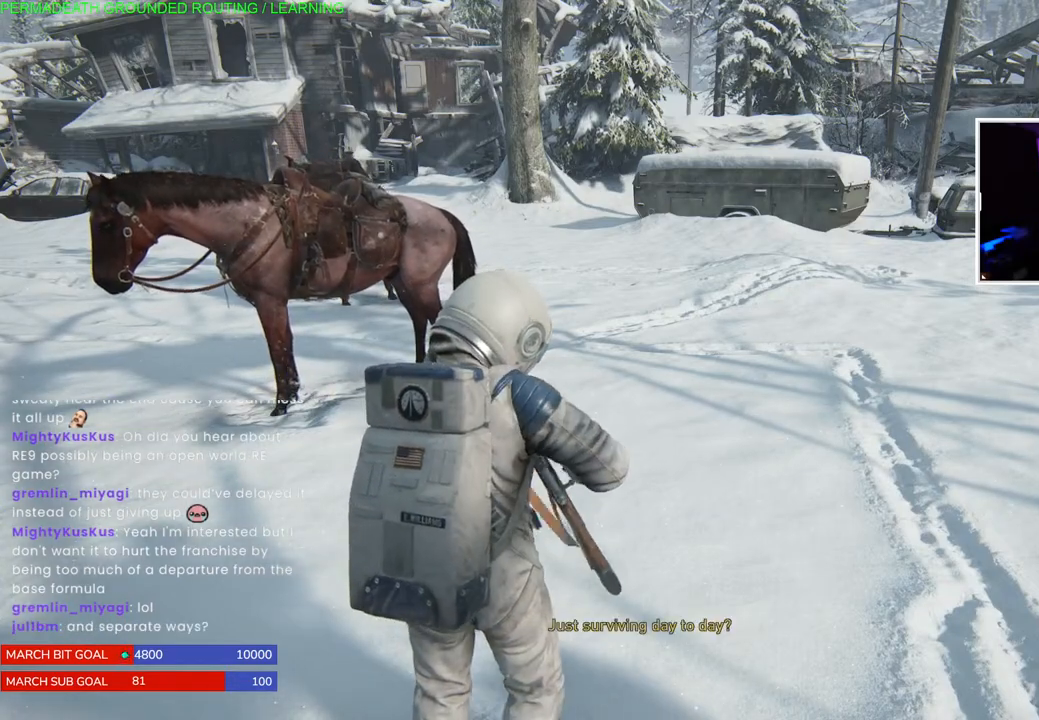
Gameplay with a controller (PlayStation layout); each line is a JSON object with the inputs held at the frame after it. "events" lists button and stick changes between this image and that frame as [ms after this image, input, new state], when the widget could be followed in between.
{"buttons": ["R2"], "left_stick": "center", "right_stick": "center", "events": [[167, "R2", "up"], [217, "R2", "down"], [400, "R2", "up"], [467, "R2", "down"]]}
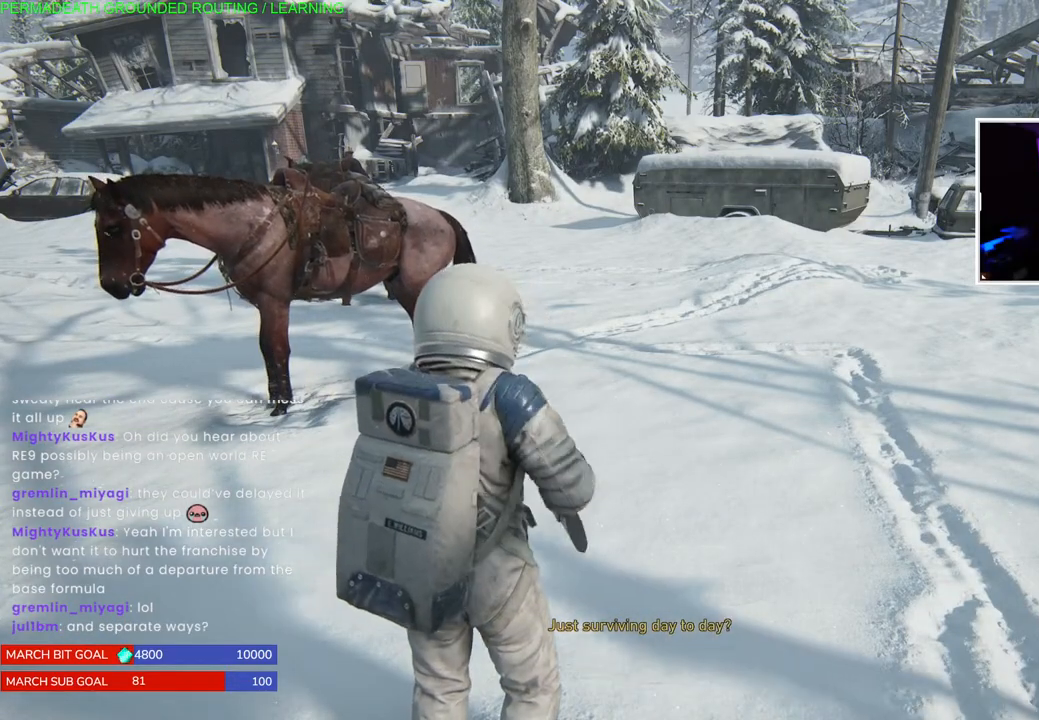
{"buttons": [], "left_stick": "center", "right_stick": "center", "events": [[350, "R2", "up"]]}
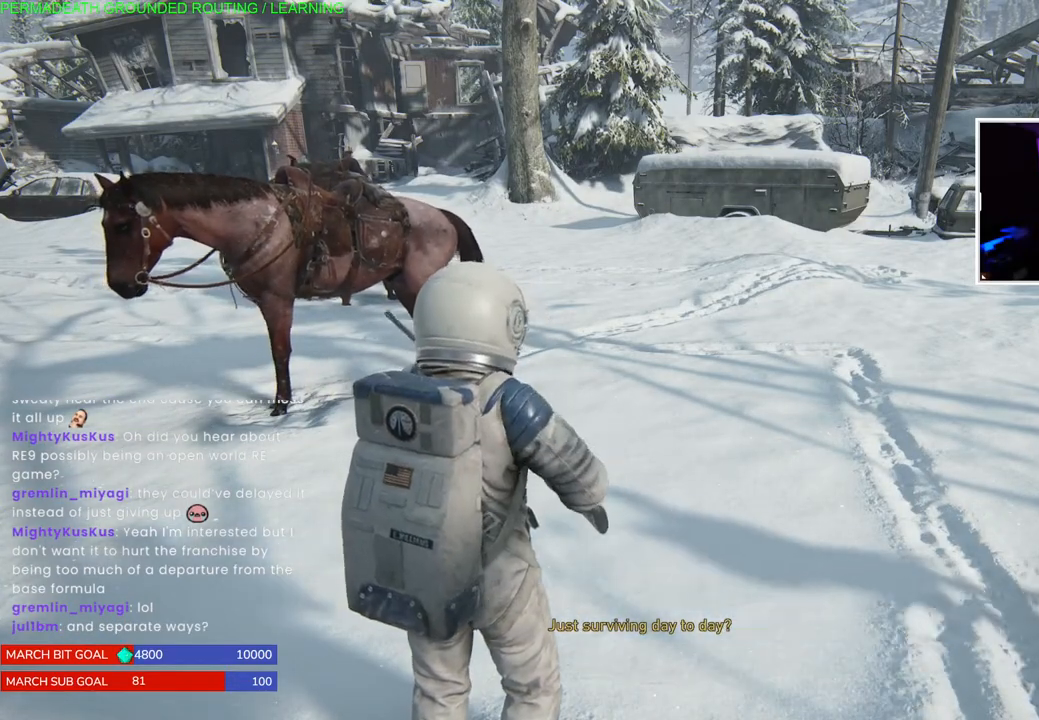
{"buttons": [], "left_stick": "center", "right_stick": "center", "events": [[117, "DPAD_LEFT", "down"], [250, "DPAD_LEFT", "up"], [350, "DPAD_LEFT", "down"], [467, "DPAD_LEFT", "up"]]}
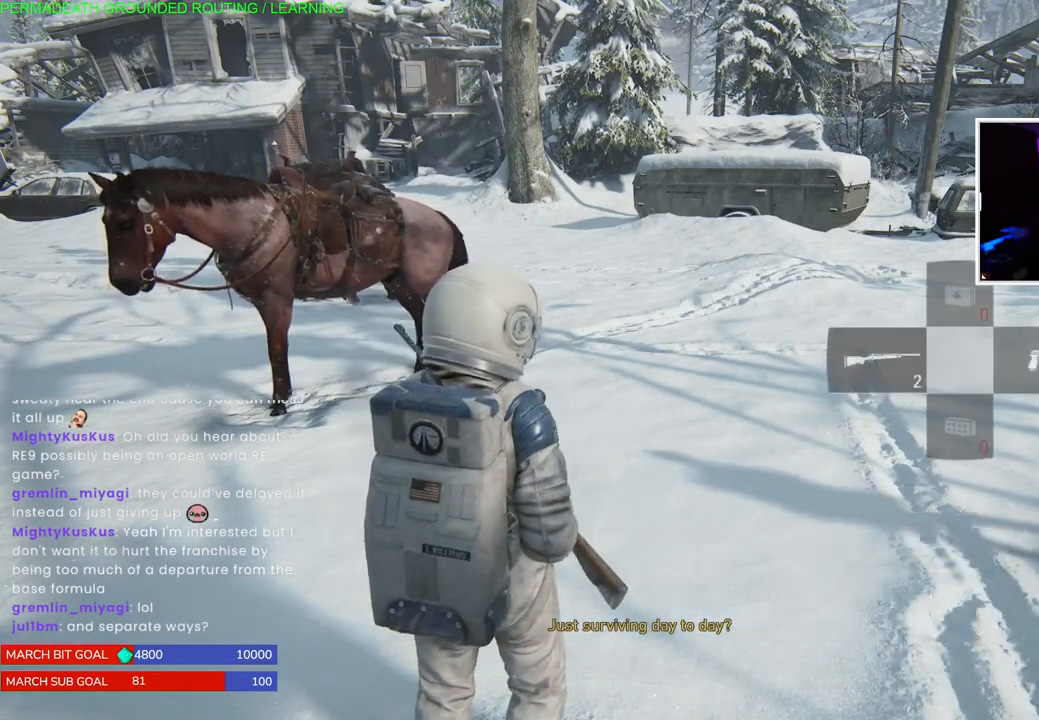
{"buttons": ["SQUARE"], "left_stick": "center", "right_stick": "center", "events": [[83, "SQUARE", "down"]]}
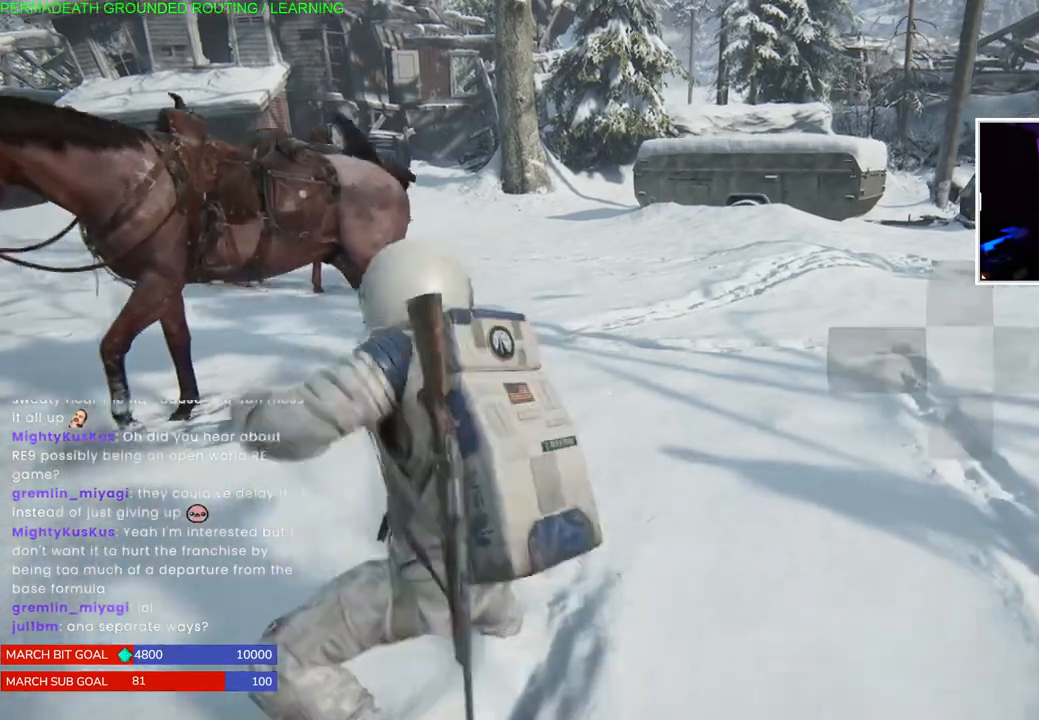
{"buttons": ["DPAD_RIGHT"], "left_stick": "center", "right_stick": "center", "events": [[83, "SQUARE", "up"], [483, "DPAD_RIGHT", "down"]]}
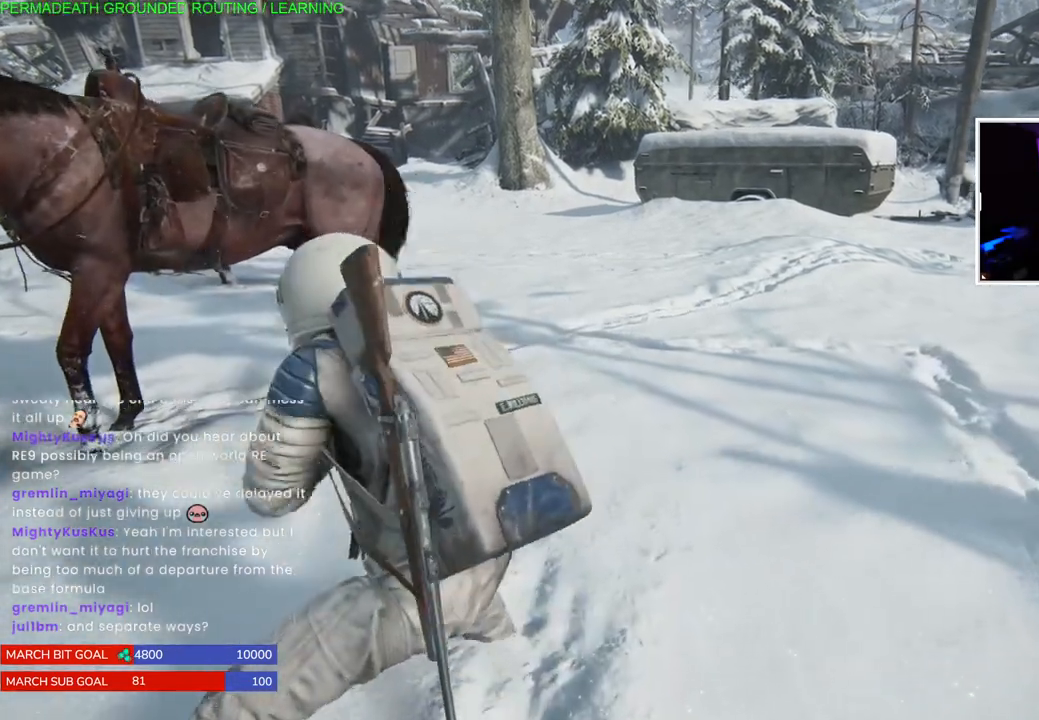
{"buttons": [], "left_stick": "left", "right_stick": "left", "events": [[117, "DPAD_RIGHT", "up"], [383, "right_stick", "left"], [500, "left_stick", "left"]]}
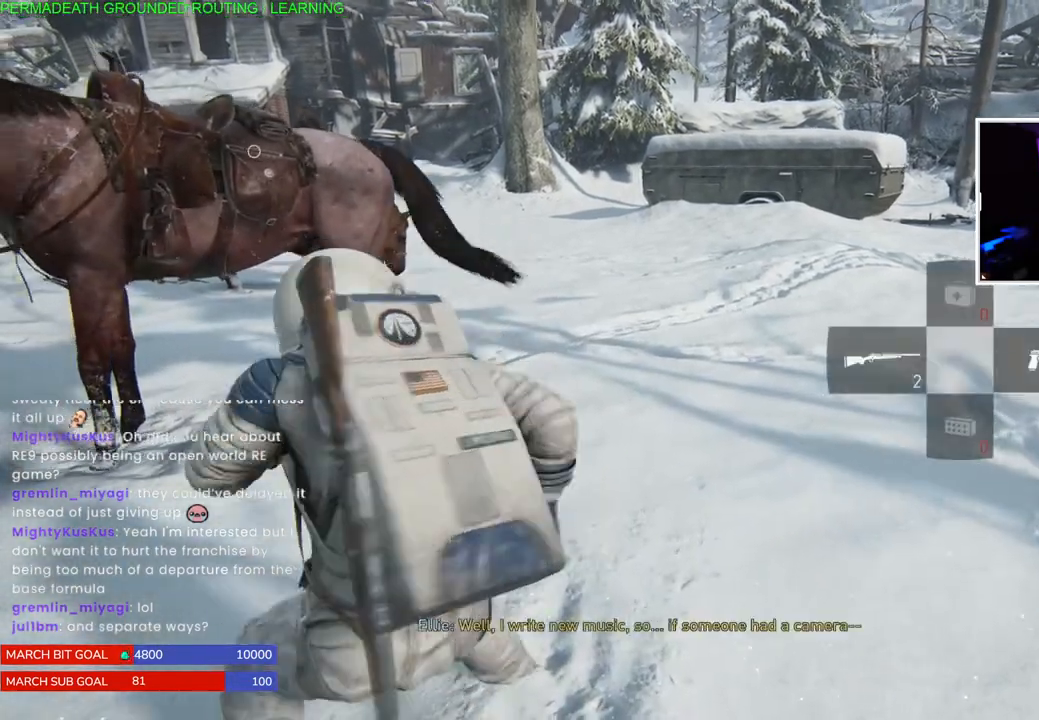
{"buttons": ["L1"], "left_stick": "up-left", "right_stick": "left", "events": [[283, "L1", "down"], [400, "left_stick", "up-left"]]}
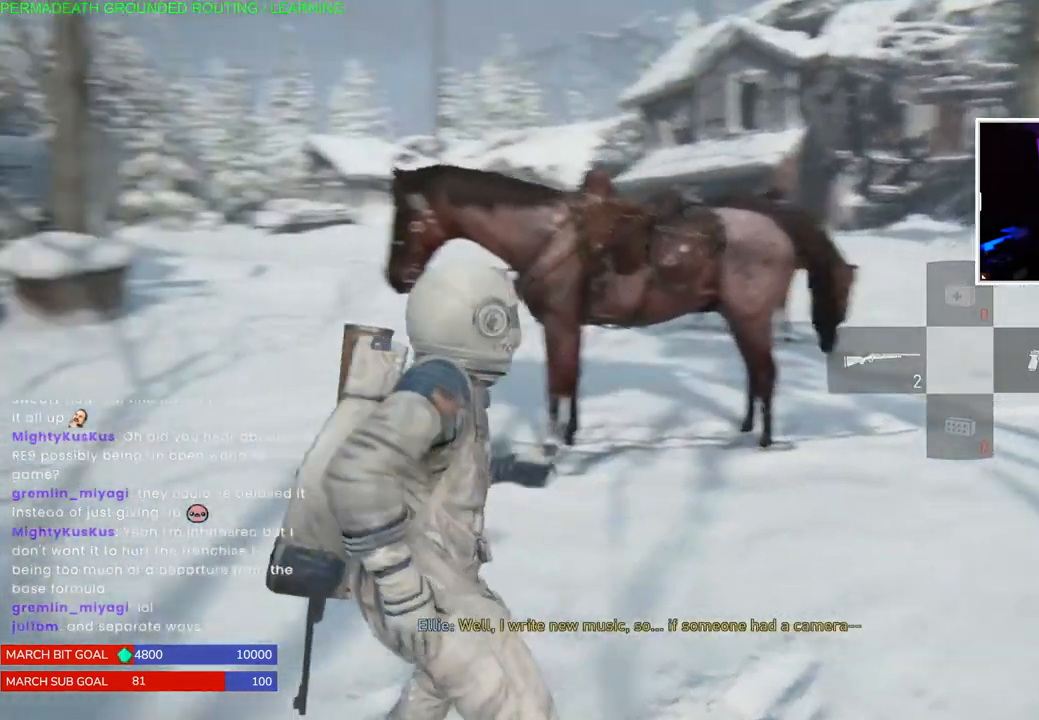
{"buttons": ["L1"], "left_stick": "up-left", "right_stick": "center", "events": [[233, "right_stick", "center"]]}
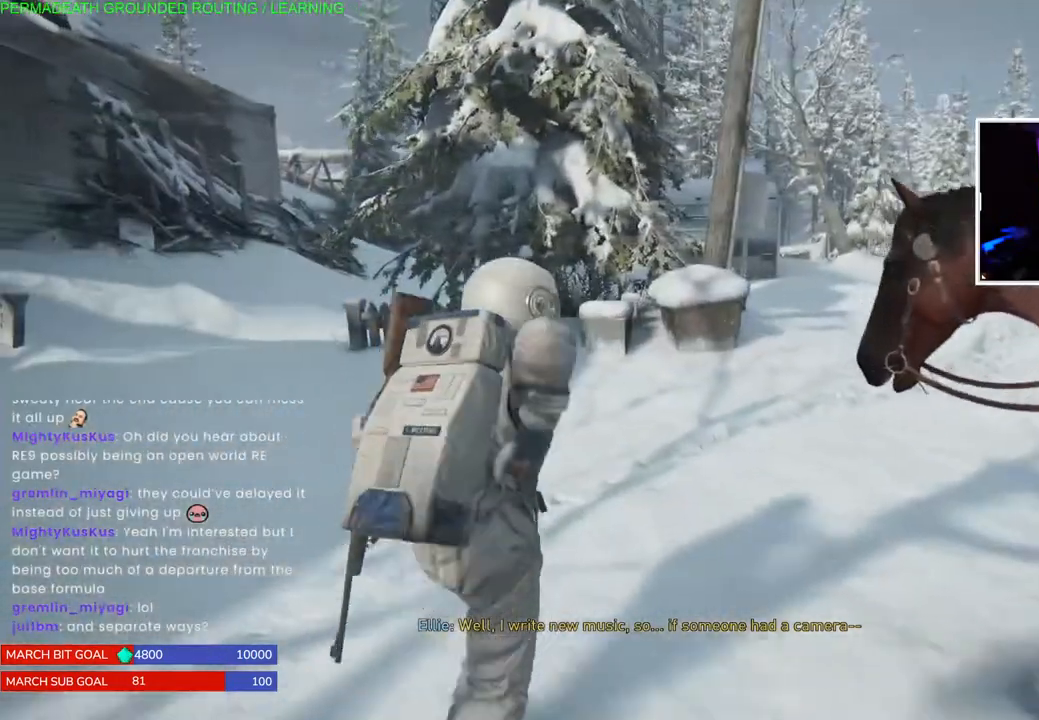
{"buttons": ["L1"], "left_stick": "up-right", "right_stick": "right", "events": [[83, "right_stick", "right"], [233, "right_stick", "center"], [400, "left_stick", "up-right"], [433, "right_stick", "right"]]}
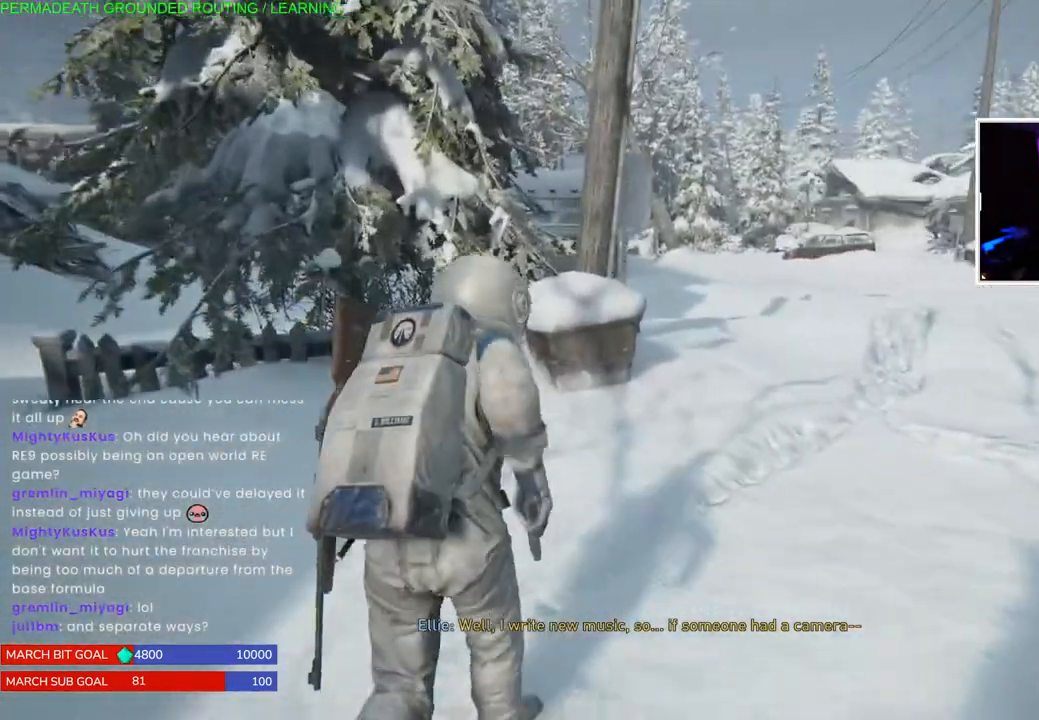
{"buttons": ["L1"], "left_stick": "up-right", "right_stick": "right", "events": [[183, "right_stick", "center"], [417, "right_stick", "right"]]}
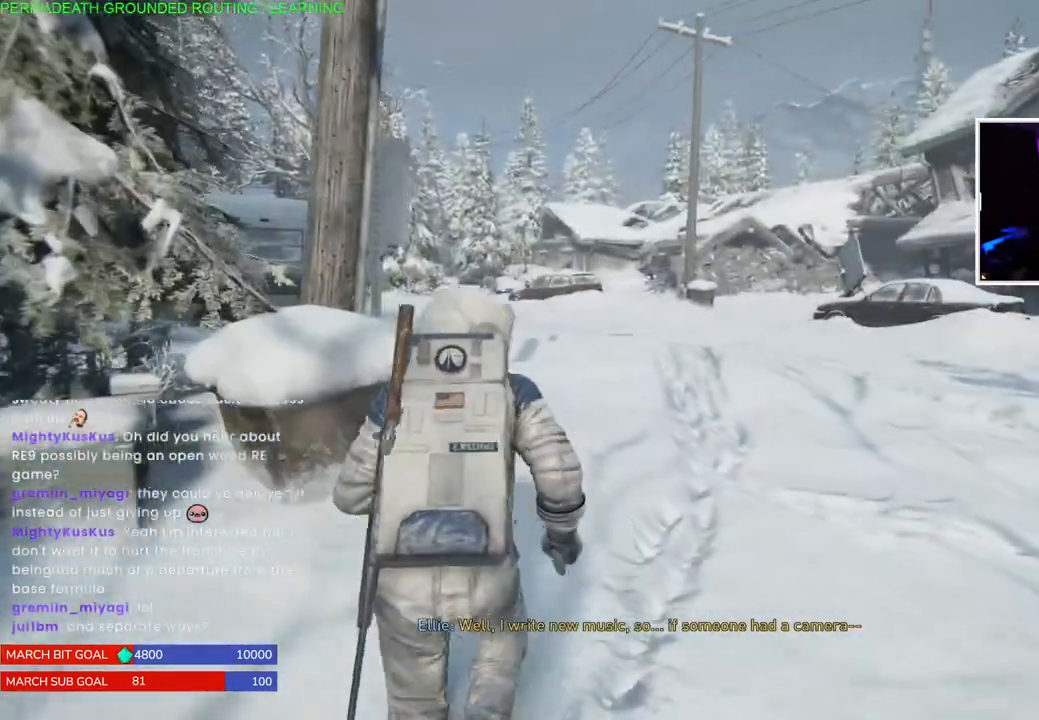
{"buttons": ["L1"], "left_stick": "up", "right_stick": "center", "events": [[117, "right_stick", "center"], [183, "left_stick", "up"]]}
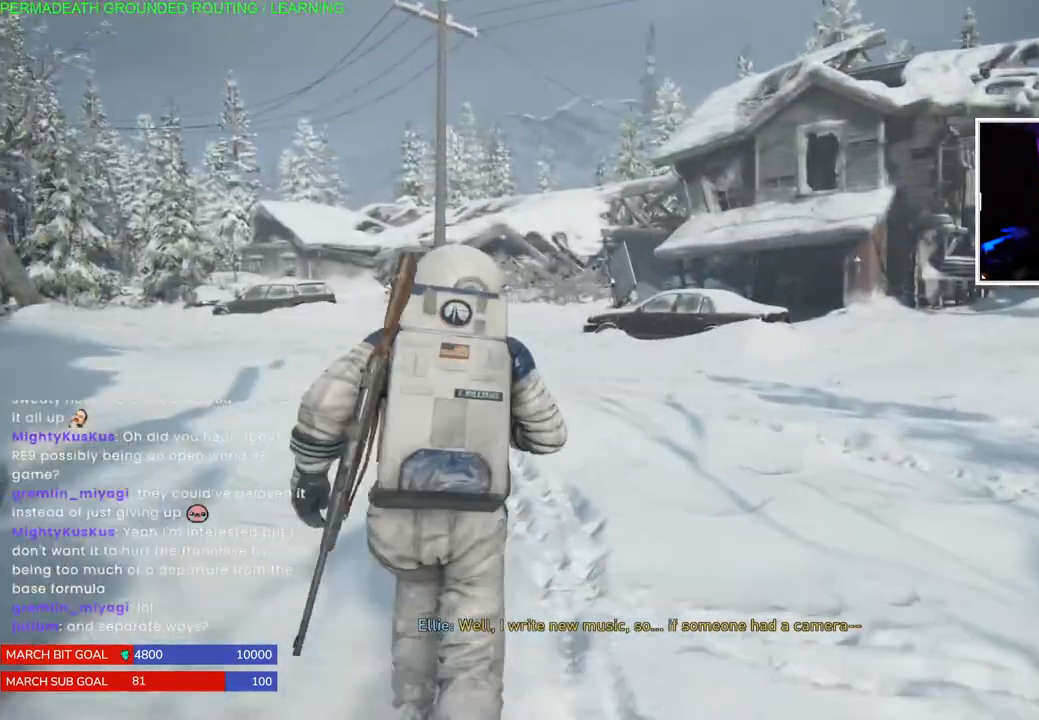
{"buttons": ["L1"], "left_stick": "up", "right_stick": "center", "events": []}
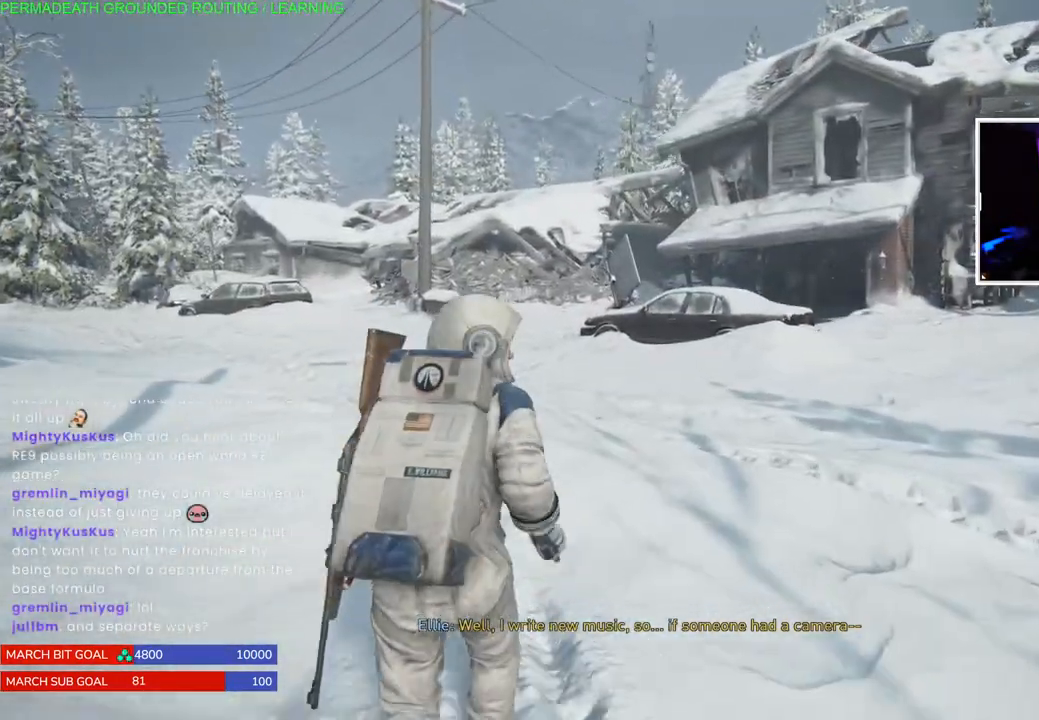
{"buttons": ["L1"], "left_stick": "right", "right_stick": "right", "events": [[183, "right_stick", "right"], [433, "left_stick", "right"]]}
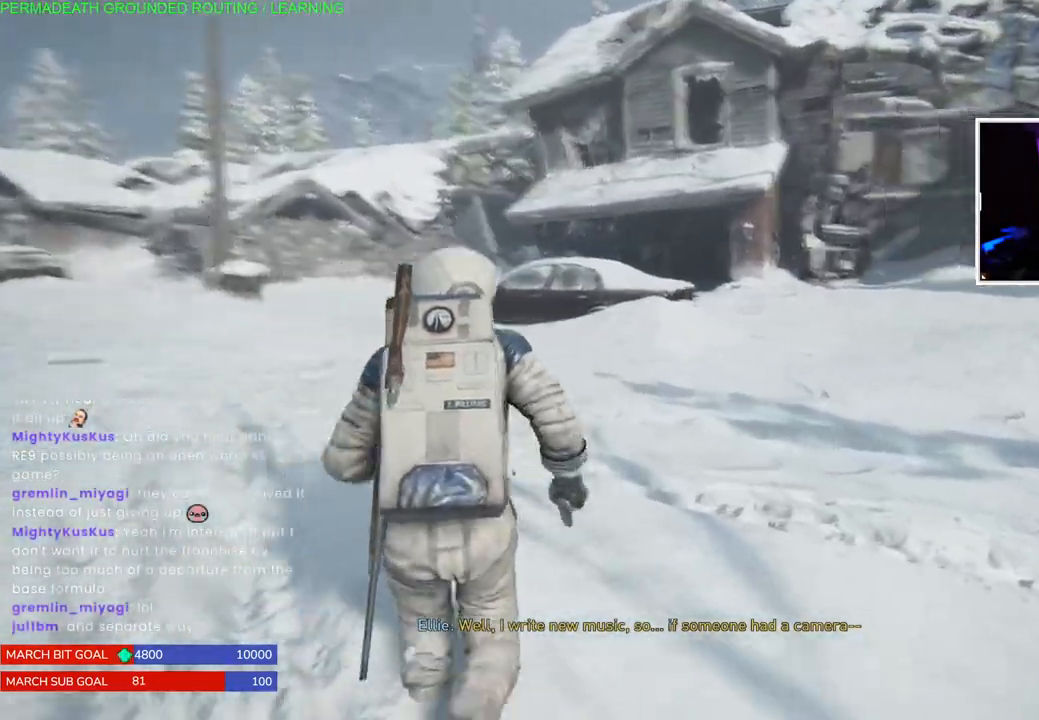
{"buttons": ["L1"], "left_stick": "right", "right_stick": "right", "events": []}
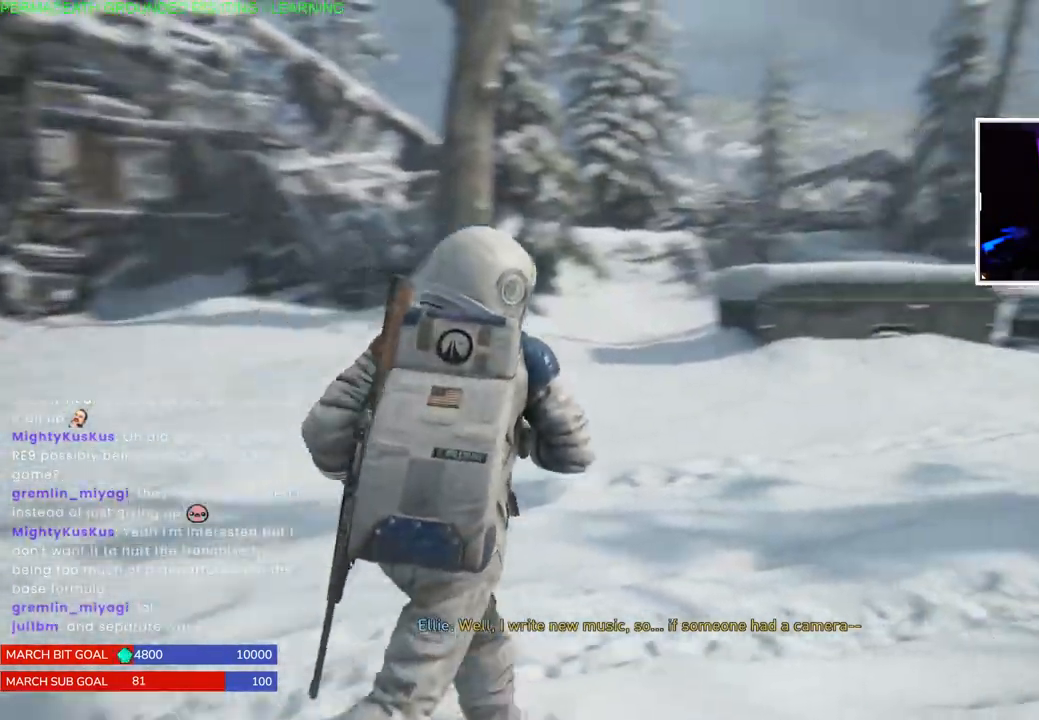
{"buttons": ["L1"], "left_stick": "up", "right_stick": "center", "events": [[100, "left_stick", "up-right"], [283, "right_stick", "center"], [350, "left_stick", "up"]]}
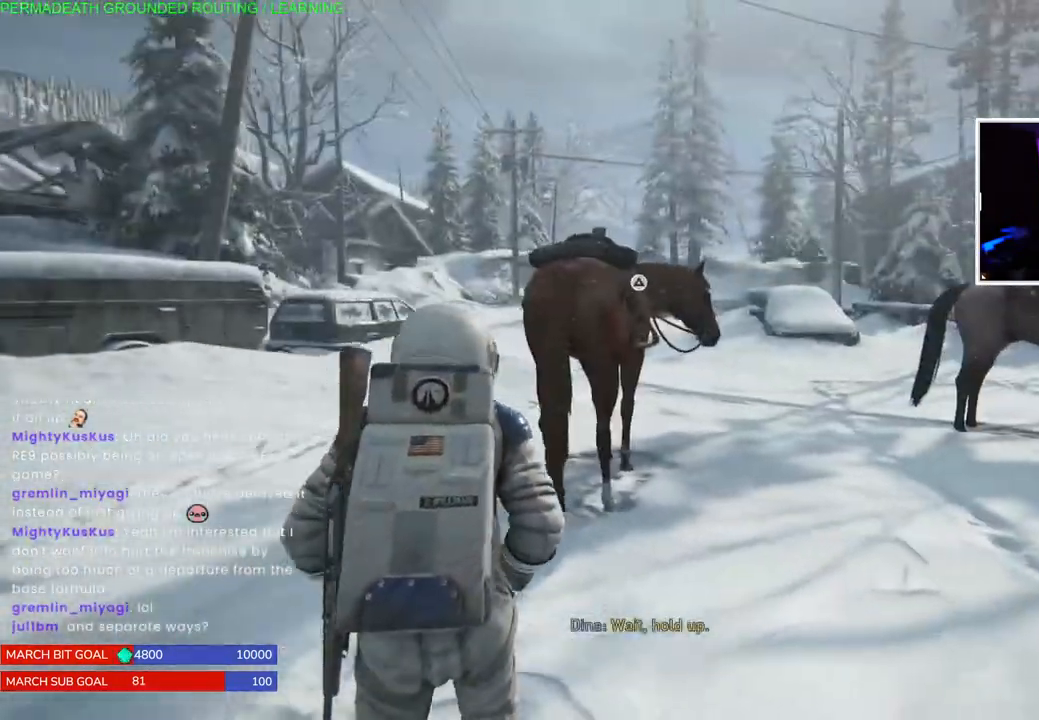
{"buttons": ["L1"], "left_stick": "up-left", "right_stick": "right", "events": [[150, "left_stick", "up-left"], [417, "right_stick", "right"]]}
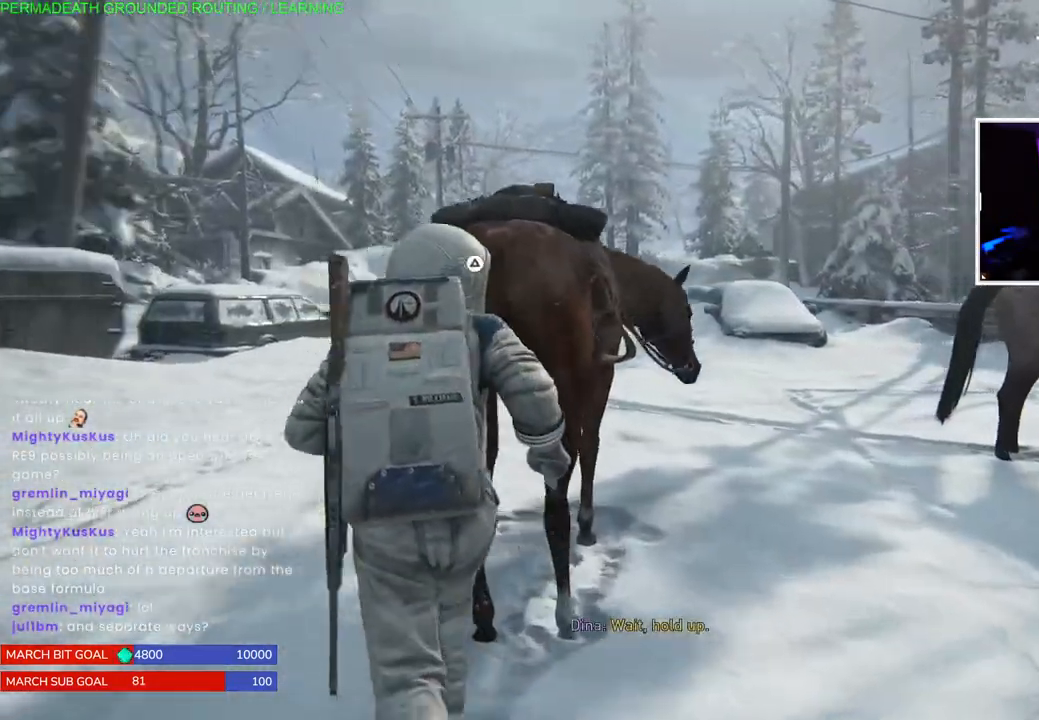
{"buttons": ["L1"], "left_stick": "up-left", "right_stick": "center", "events": [[217, "right_stick", "center"]]}
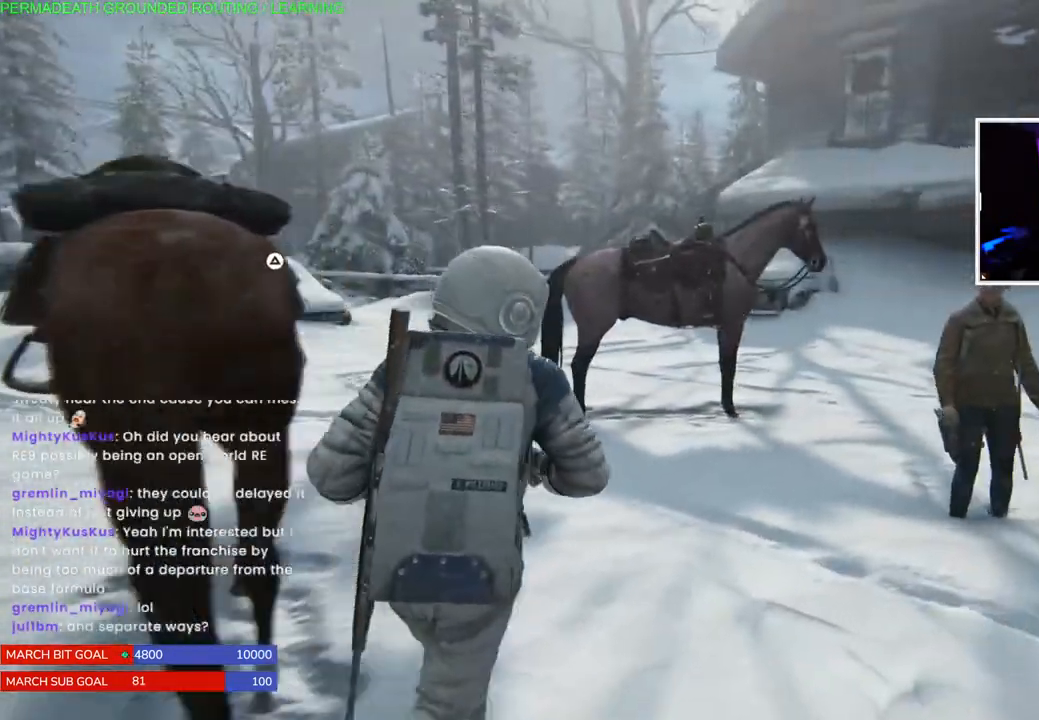
{"buttons": ["L1"], "left_stick": "up-left", "right_stick": "left", "events": [[183, "right_stick", "left"]]}
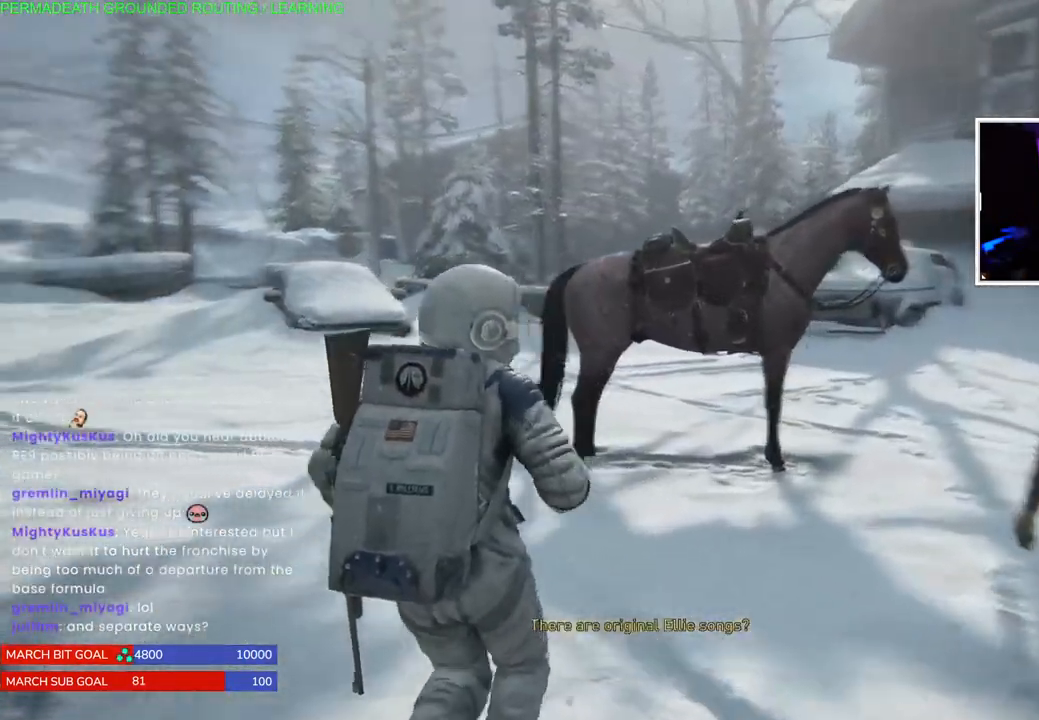
{"buttons": [], "left_stick": "up-left", "right_stick": "left", "events": [[267, "L1", "up"]]}
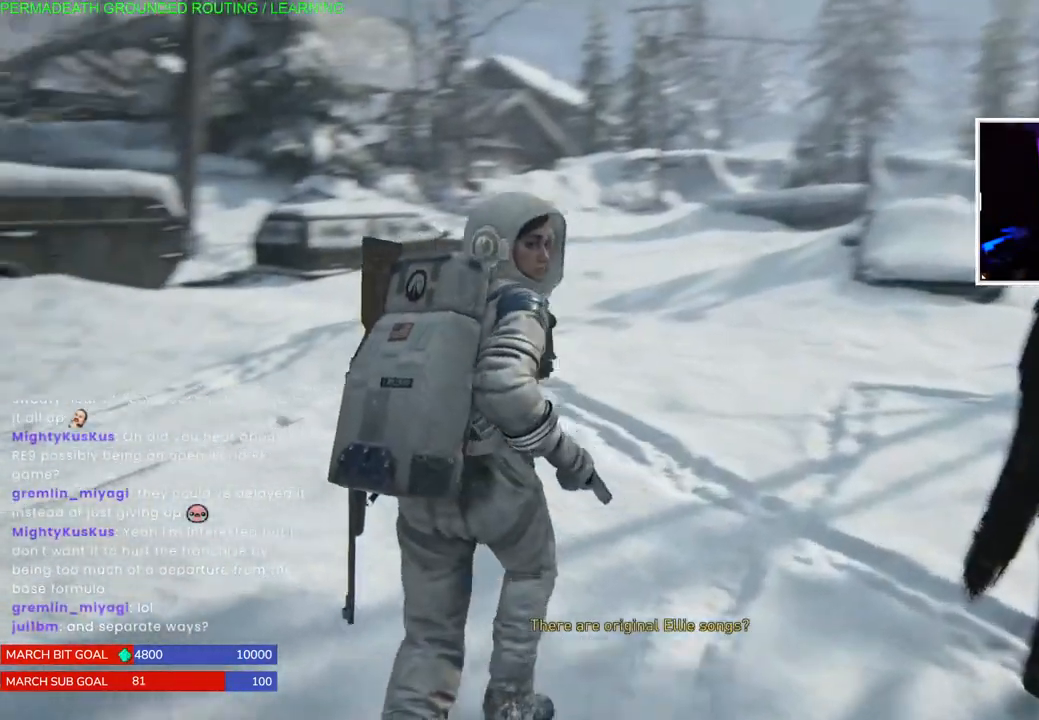
{"buttons": [], "left_stick": "center", "right_stick": "center", "events": [[417, "right_stick", "center"], [483, "left_stick", "center"]]}
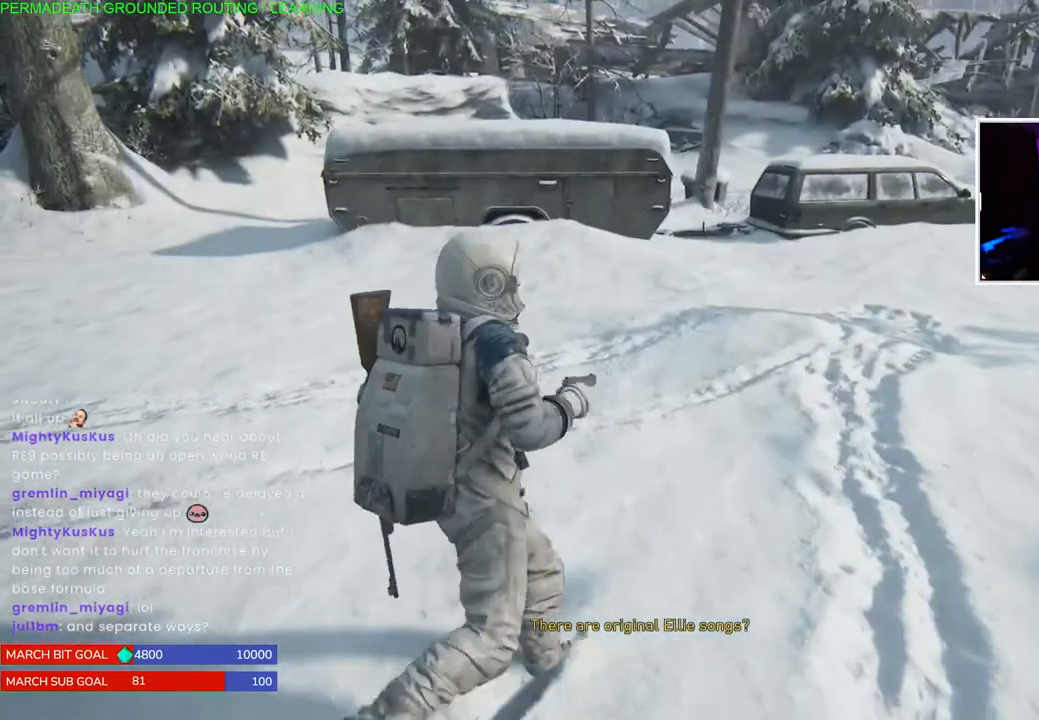
{"buttons": ["L1"], "left_stick": "down-left", "right_stick": "left", "events": [[150, "left_stick", "down"], [217, "right_stick", "left"], [417, "L1", "down"], [467, "left_stick", "down-left"]]}
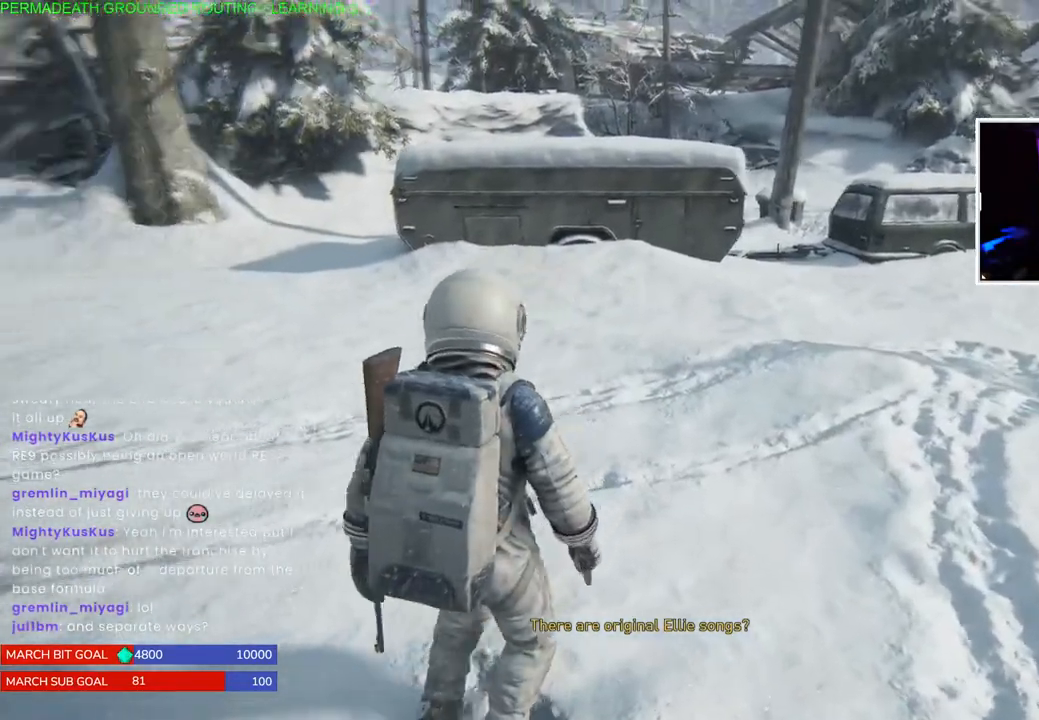
{"buttons": ["L1"], "left_stick": "left", "right_stick": "left", "events": [[483, "left_stick", "left"]]}
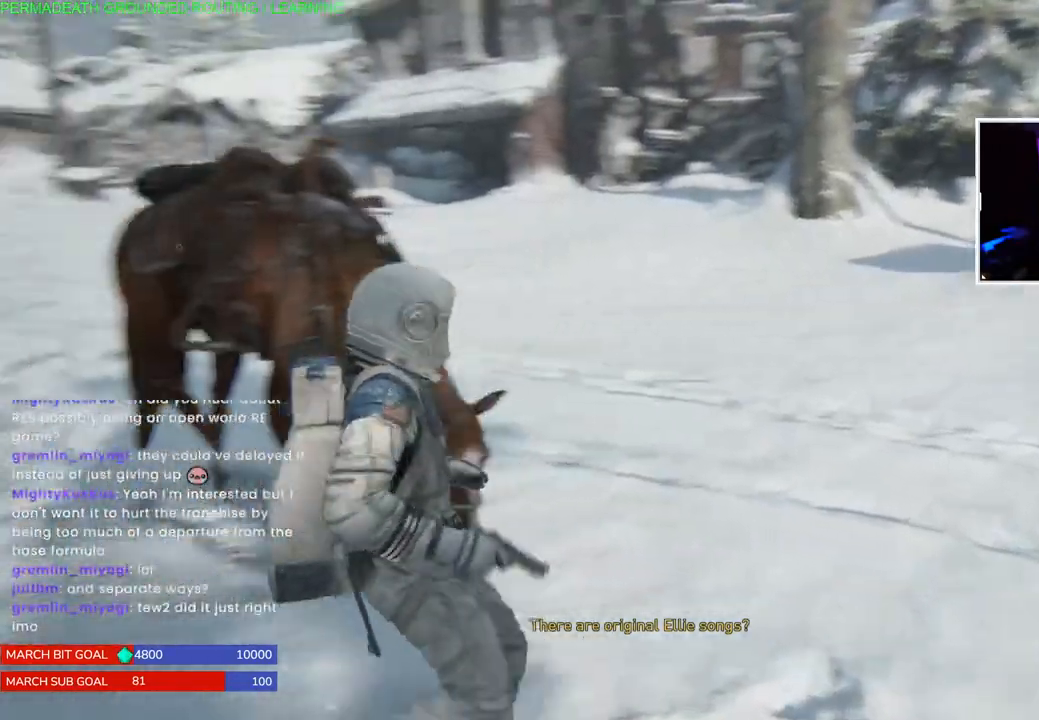
{"buttons": ["TRIANGLE"], "left_stick": "center", "right_stick": "left", "events": [[50, "L1", "up"], [117, "left_stick", "up-left"], [233, "TRIANGLE", "down"], [350, "TRIANGLE", "up"], [367, "left_stick", "up"], [433, "TRIANGLE", "down"], [483, "left_stick", "center"]]}
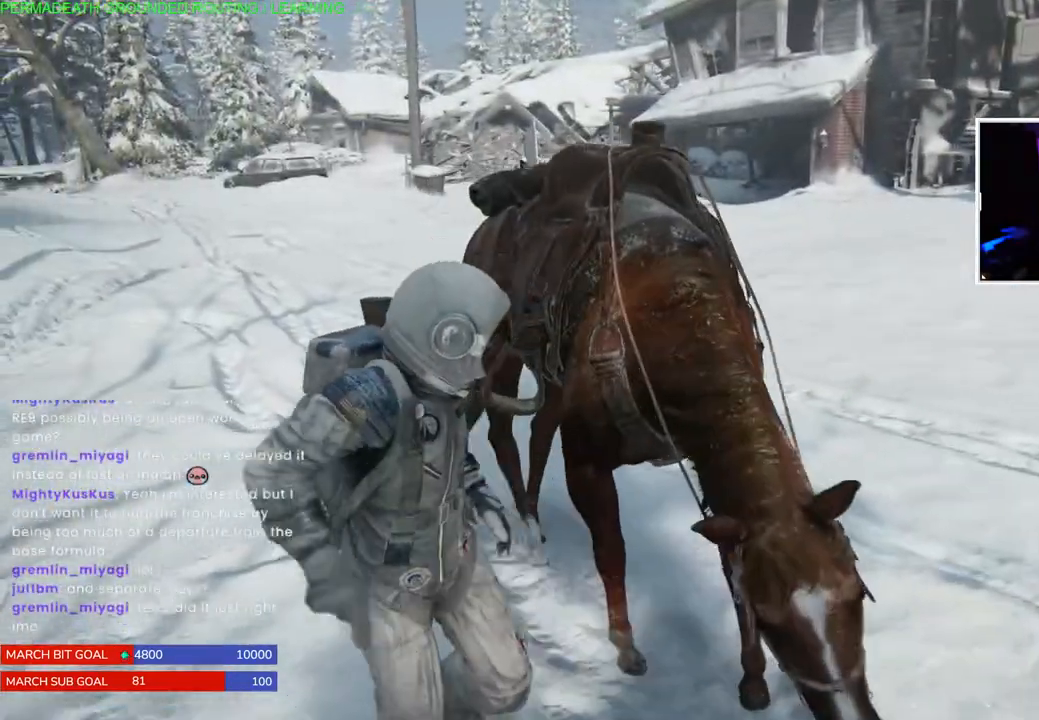
{"buttons": [], "left_stick": "center", "right_stick": "up-right", "events": [[17, "TRIANGLE", "up"], [67, "TRIANGLE", "down"], [167, "TRIANGLE", "up"], [350, "right_stick", "center"], [433, "right_stick", "up-right"]]}
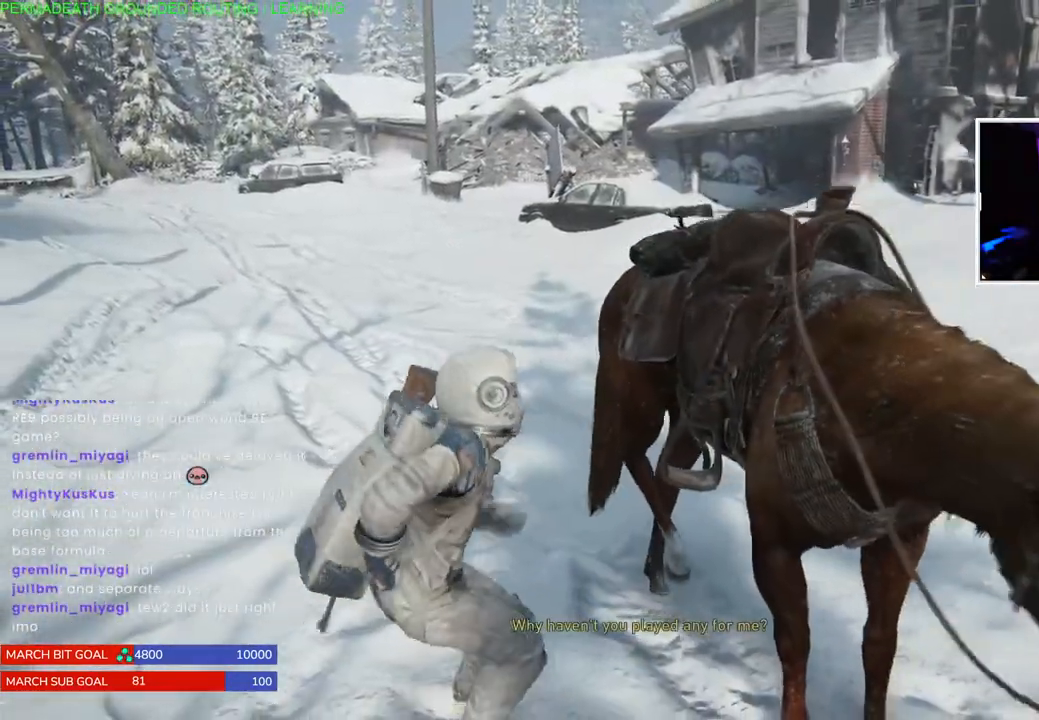
{"buttons": [], "left_stick": "center", "right_stick": "right", "events": [[133, "right_stick", "right"]]}
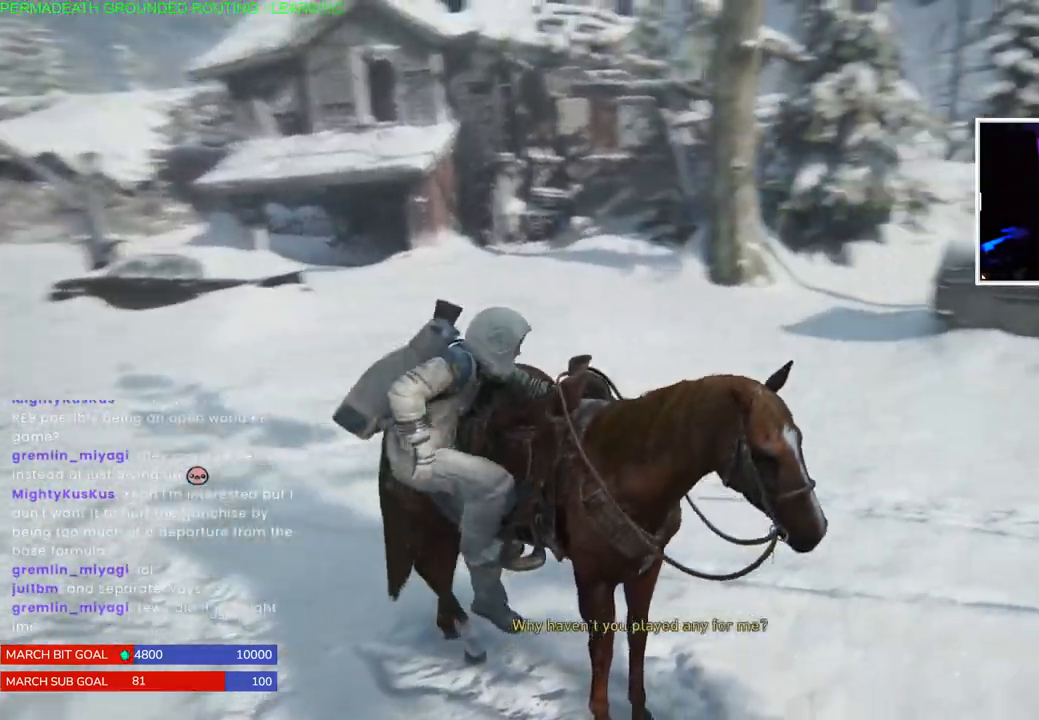
{"buttons": [], "left_stick": "center", "right_stick": "right", "events": []}
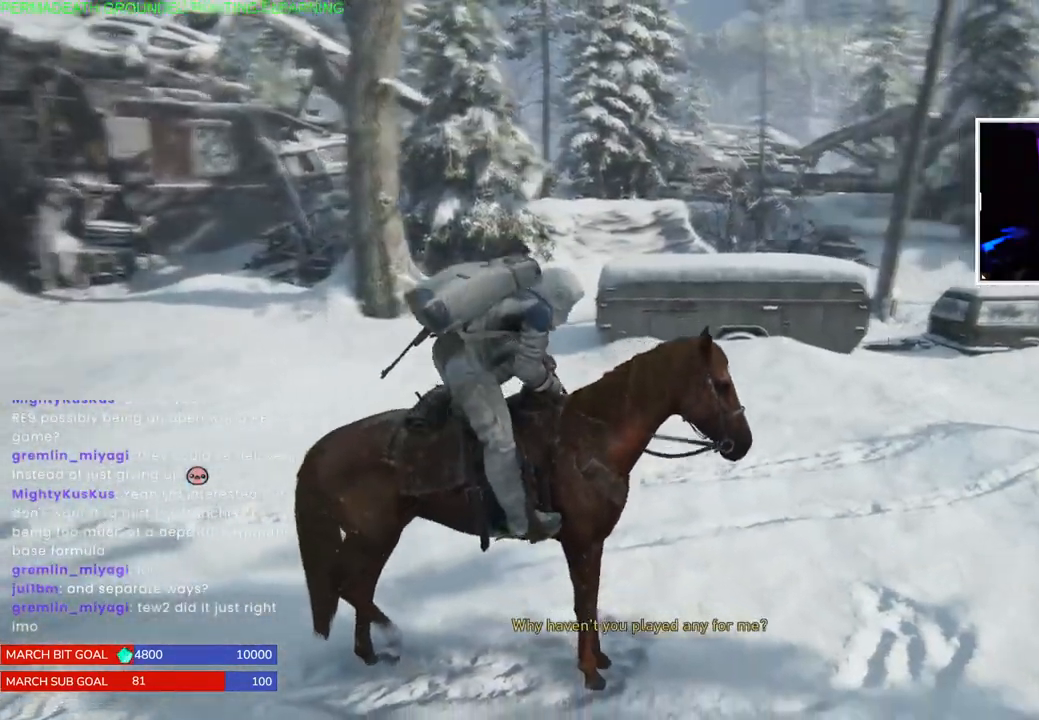
{"buttons": [], "left_stick": "center", "right_stick": "right", "events": []}
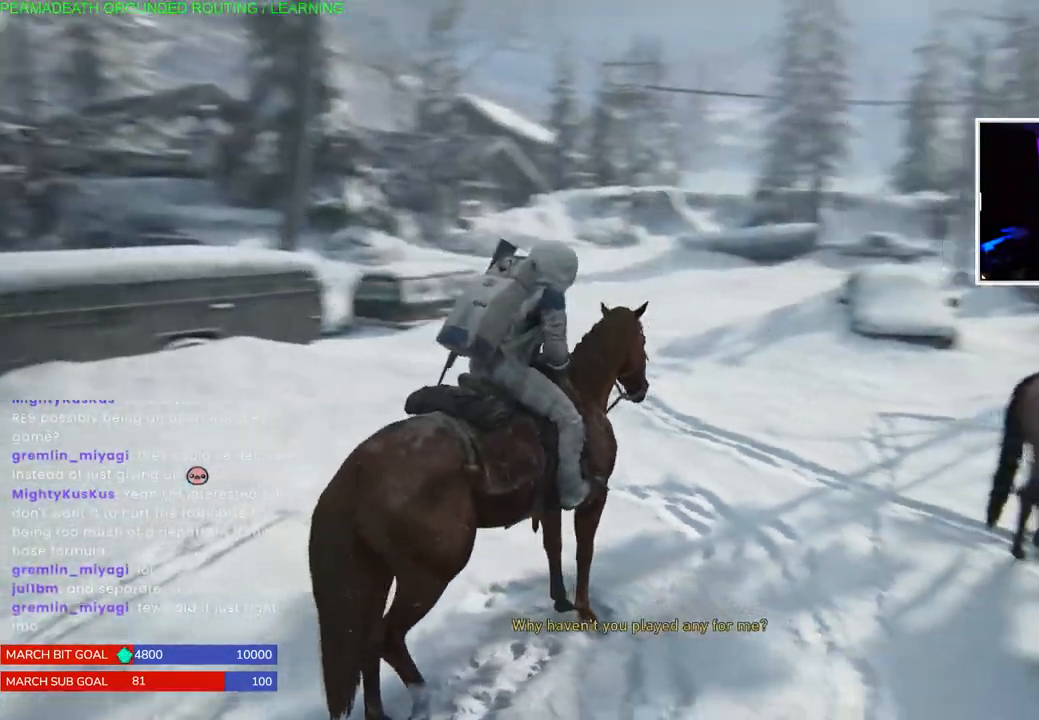
{"buttons": [], "left_stick": "center", "right_stick": "center", "events": [[100, "right_stick", "center"]]}